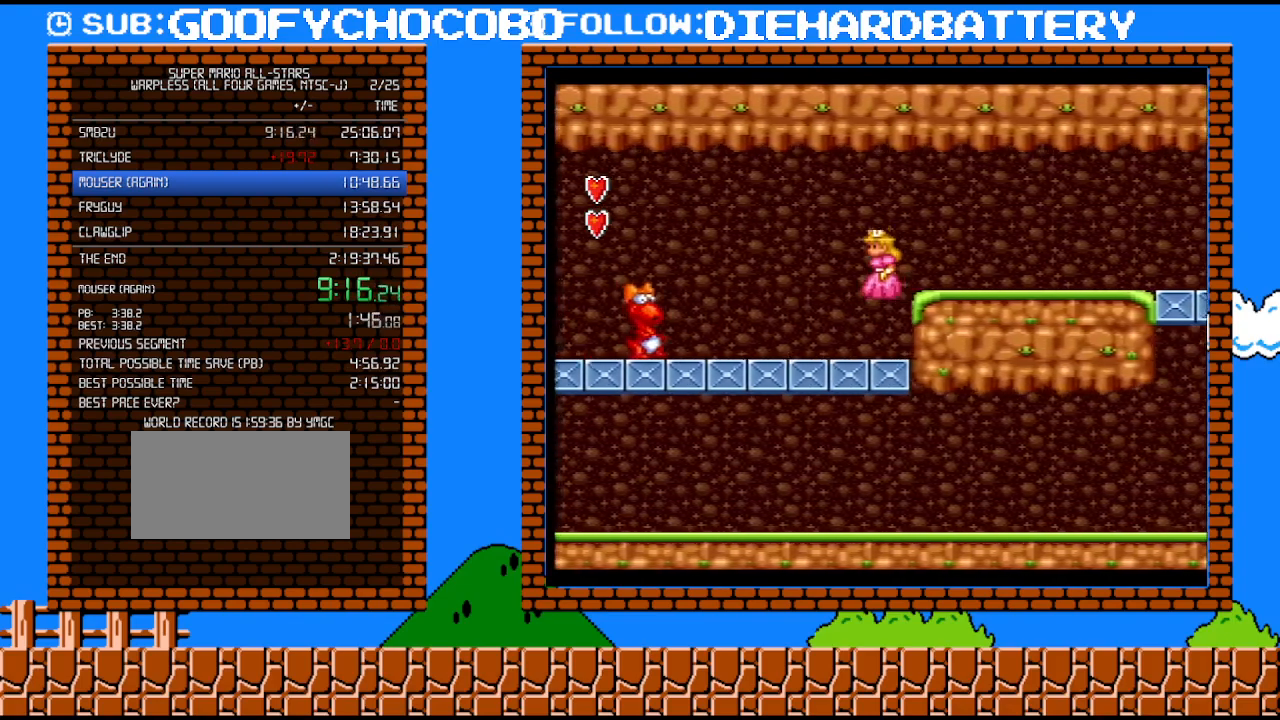
Gameplay with a controller (Nintendo layout); each line is a JSON object with the inputs held at the frame after it. "events" lists button and stick changes between this image and that frame as [ms after this image, input, new state], when the widget could be followed in between. Not read: HOME L3 R3.
{"buttons": ["B", "Y", "DPAD_LEFT"], "events": [[367, "B", "down"]]}
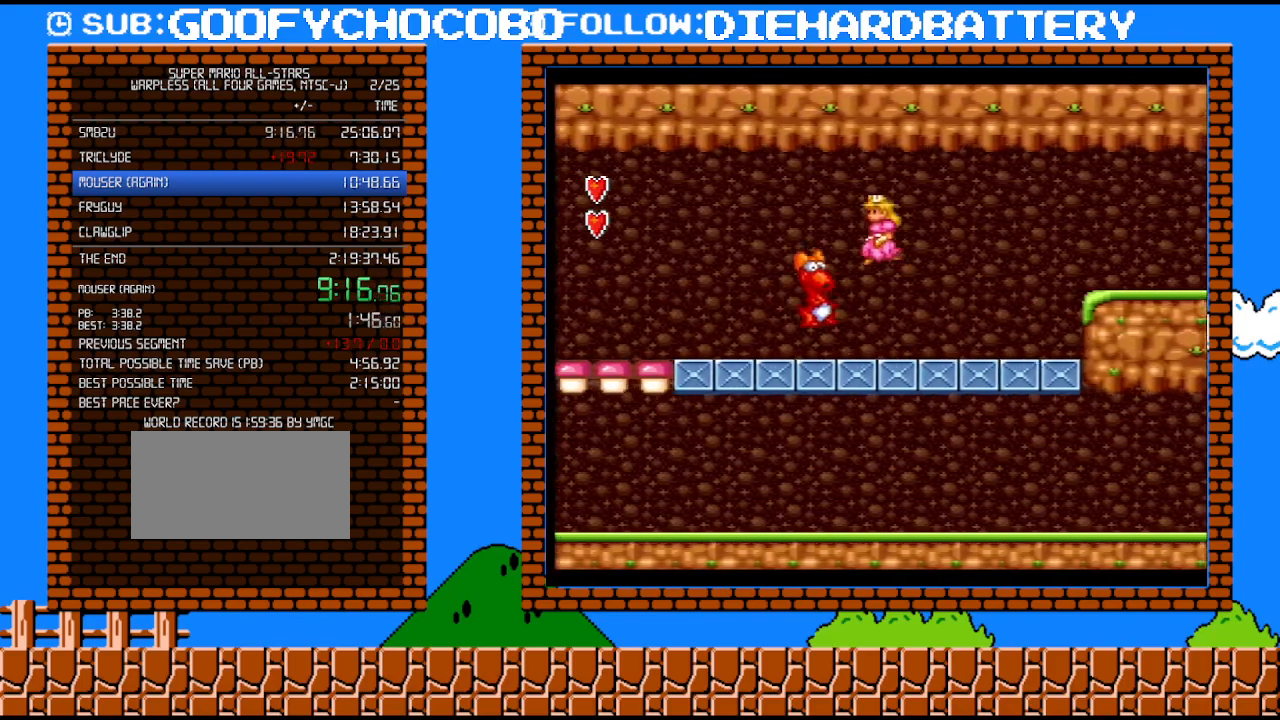
{"buttons": ["Y", "DPAD_LEFT"], "events": [[67, "B", "up"]]}
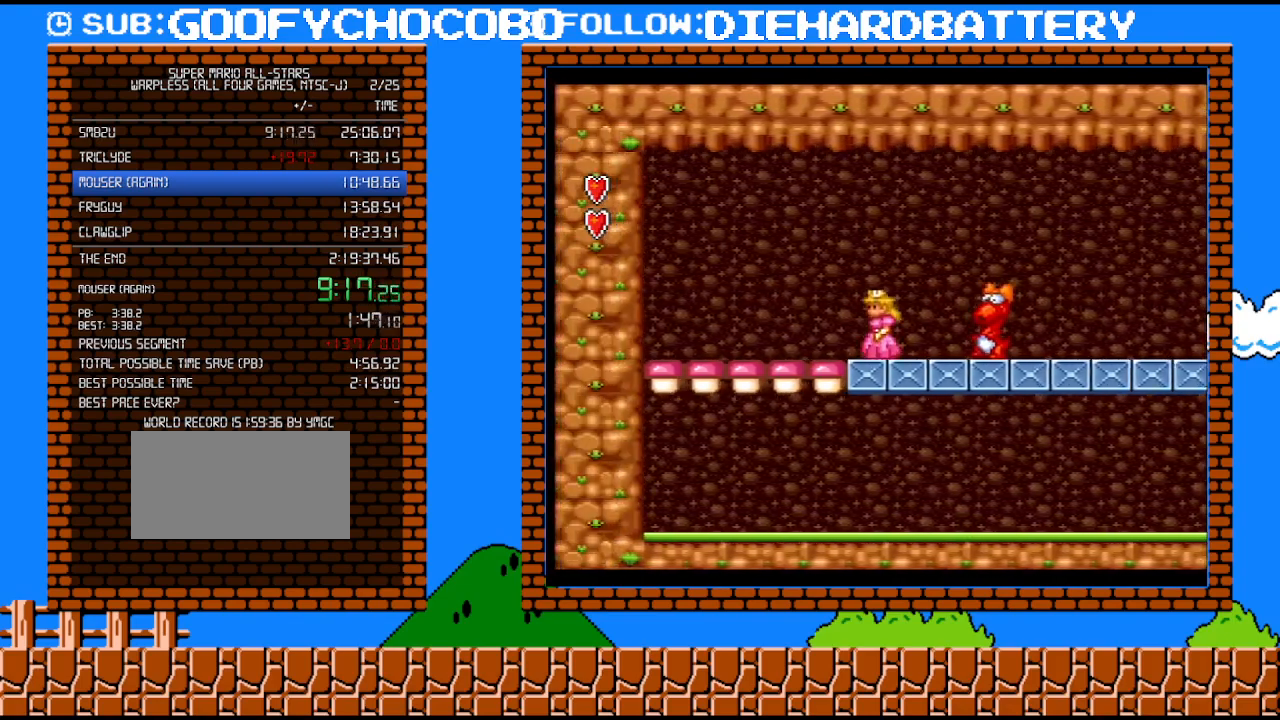
{"buttons": ["Y", "DPAD_LEFT"], "events": [[150, "Y", "up"], [250, "Y", "down"], [283, "DPAD_LEFT", "up"], [467, "DPAD_LEFT", "down"]]}
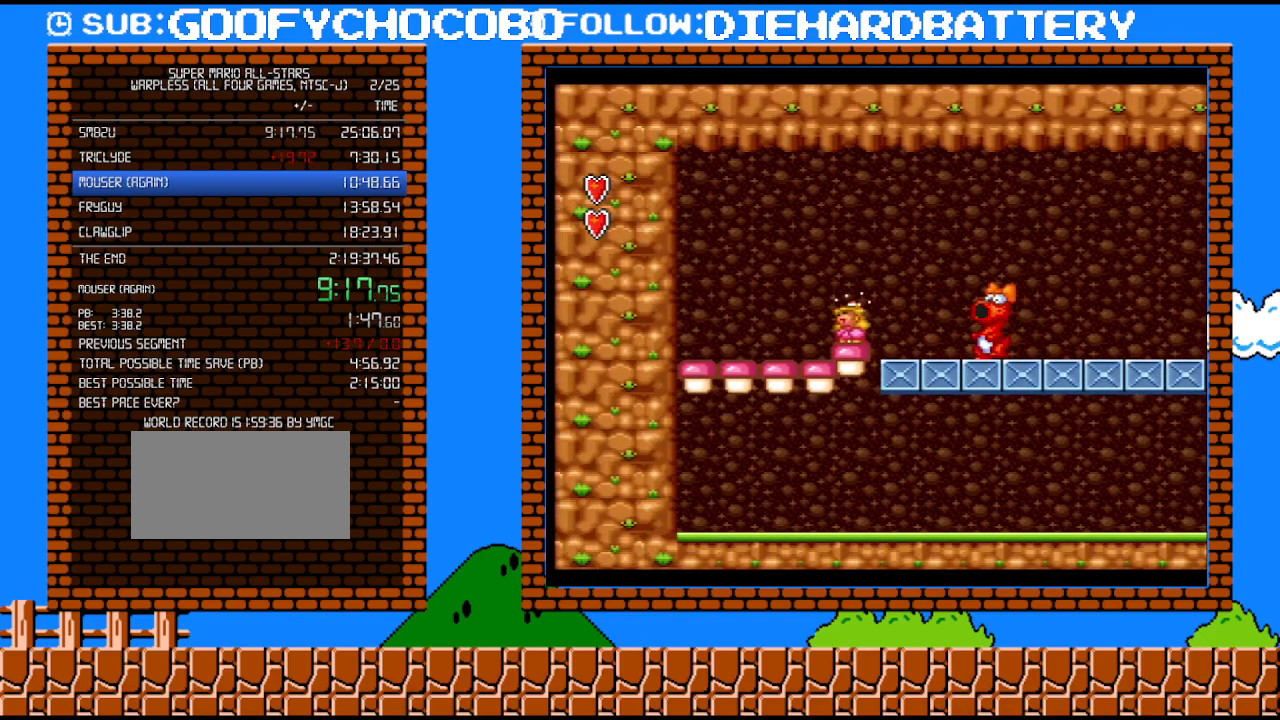
{"buttons": [], "events": [[67, "B", "down"], [367, "B", "up"], [400, "Y", "up"], [467, "DPAD_LEFT", "up"]]}
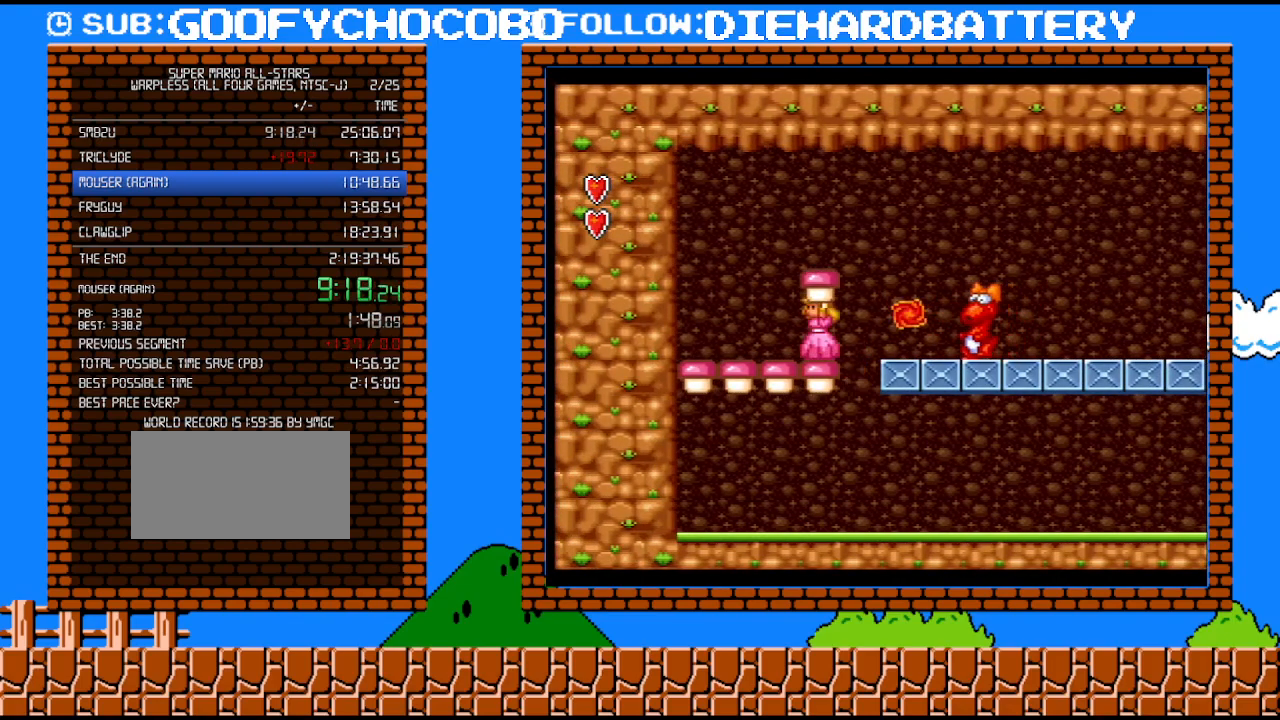
{"buttons": ["B", "DPAD_RIGHT"], "events": [[67, "B", "down"], [83, "DPAD_RIGHT", "down"]]}
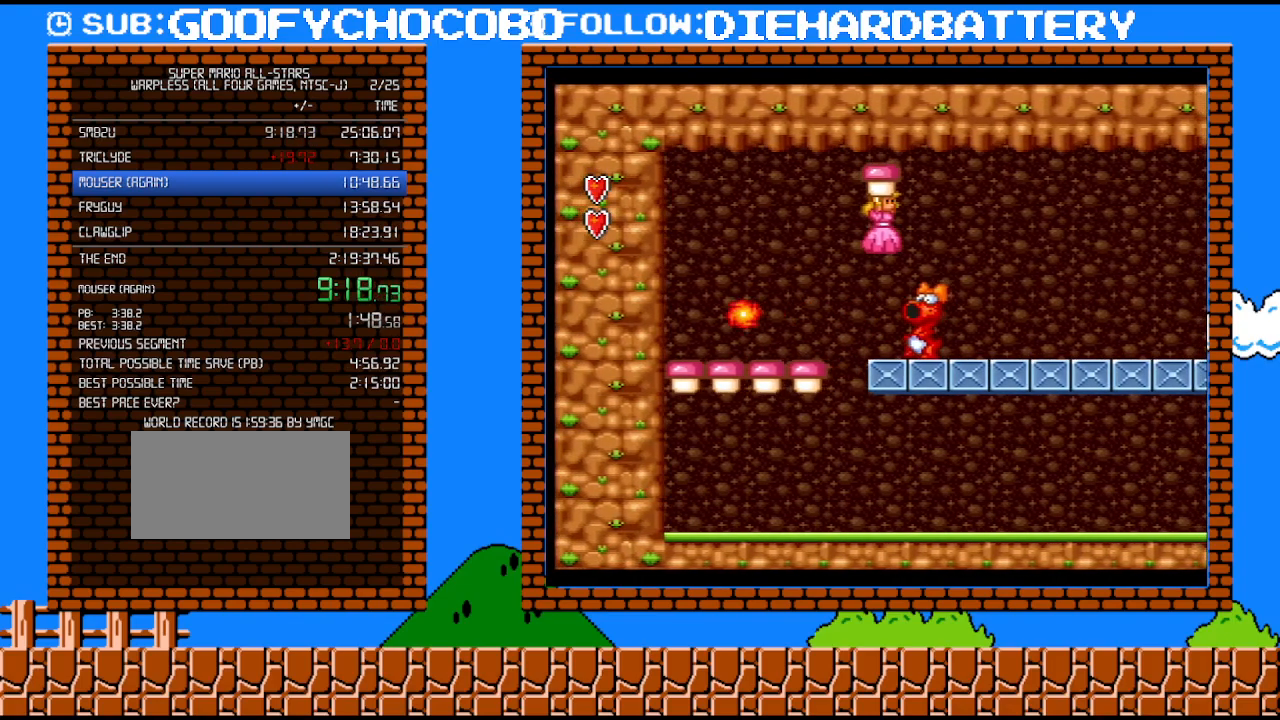
{"buttons": ["DPAD_LEFT"], "events": [[217, "B", "up"], [333, "DPAD_UP", "down"], [367, "DPAD_LEFT", "down"], [367, "DPAD_RIGHT", "up"], [367, "DPAD_UP", "up"]]}
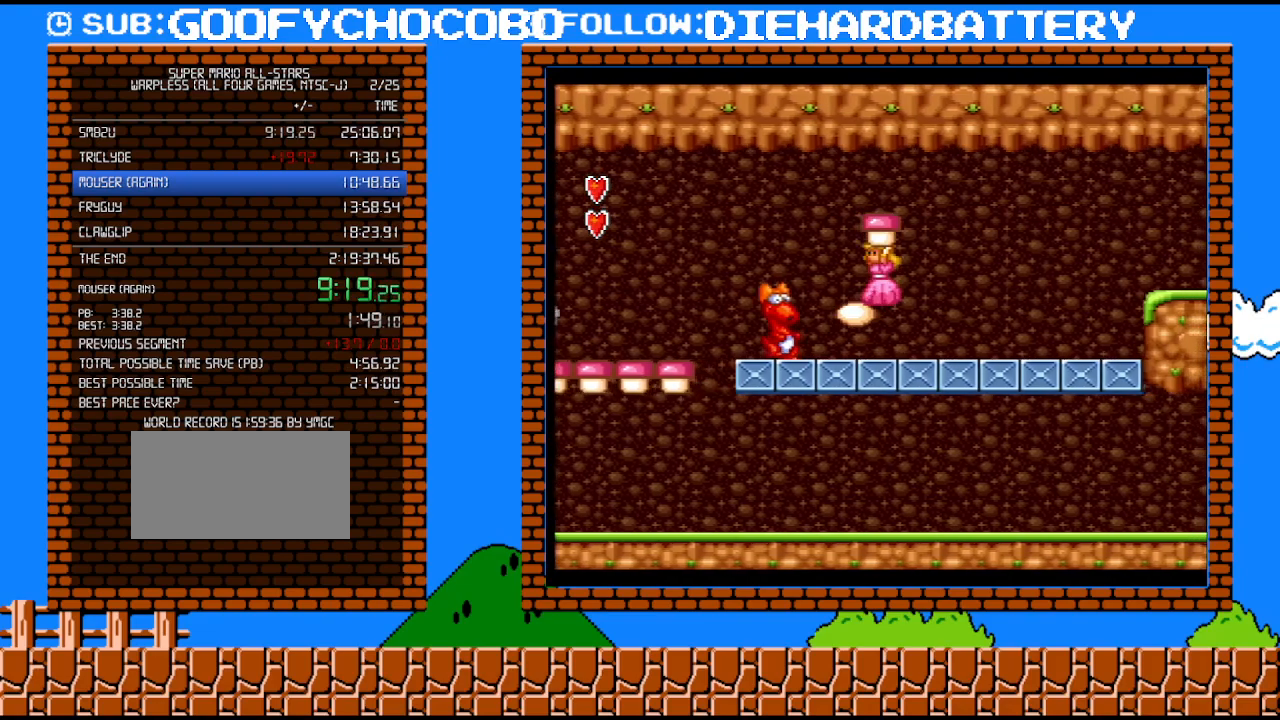
{"buttons": [], "events": [[67, "B", "down"], [67, "DPAD_LEFT", "up"], [150, "B", "up"], [183, "DPAD_LEFT", "down"], [350, "DPAD_LEFT", "up"]]}
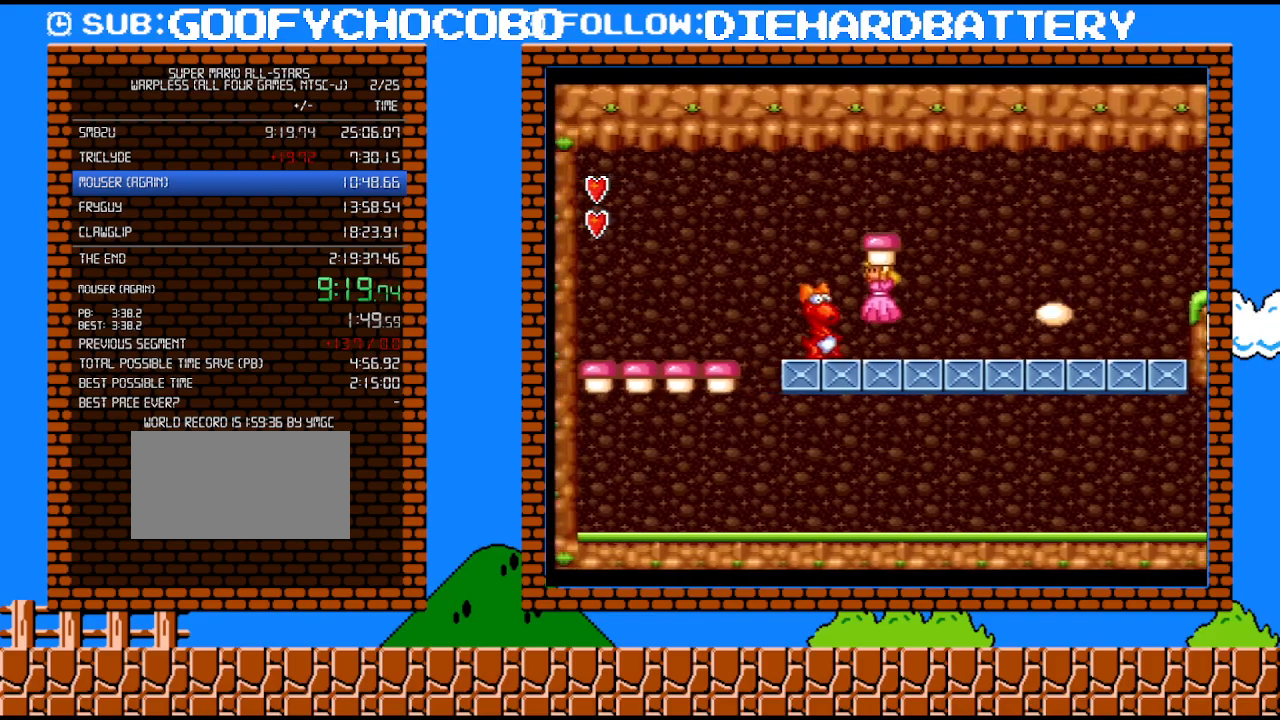
{"buttons": ["Y"], "events": [[33, "DPAD_RIGHT", "down"], [67, "DPAD_UP", "down"], [217, "DPAD_UP", "up"], [250, "DPAD_LEFT", "down"], [250, "DPAD_RIGHT", "up"], [350, "DPAD_LEFT", "up"], [433, "Y", "down"]]}
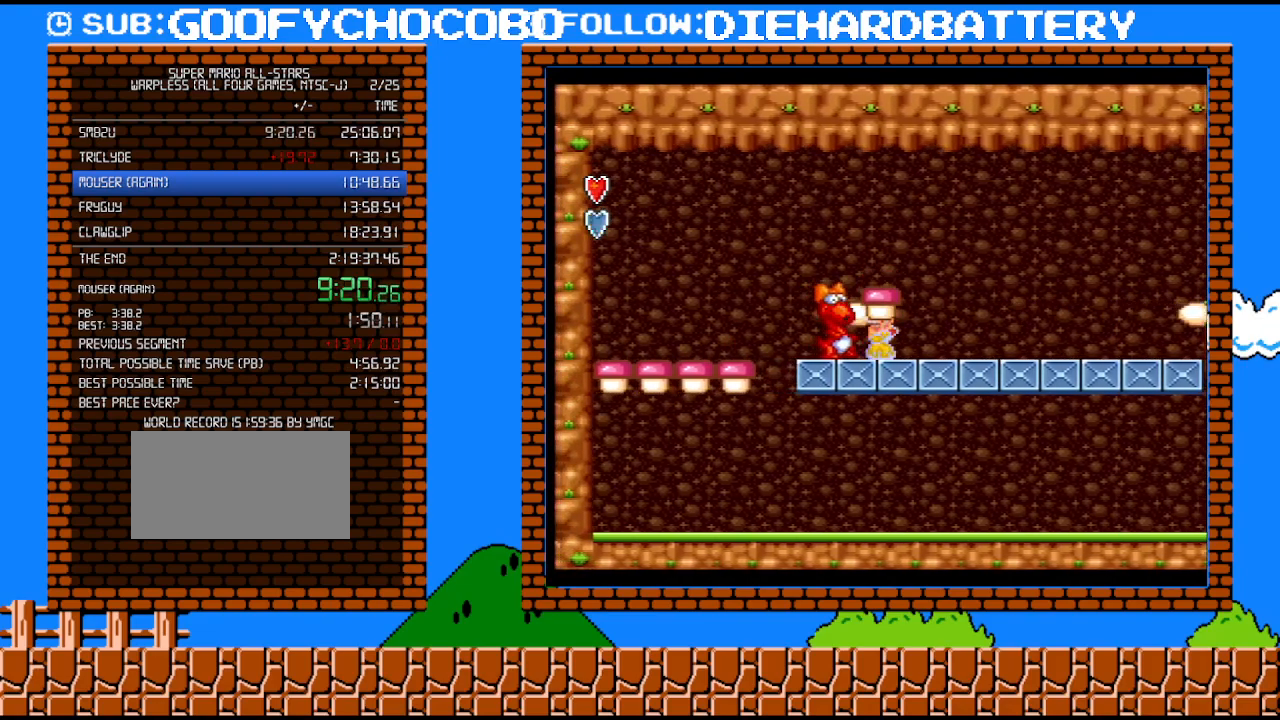
{"buttons": ["Y"], "events": [[117, "Y", "up"], [467, "Y", "down"]]}
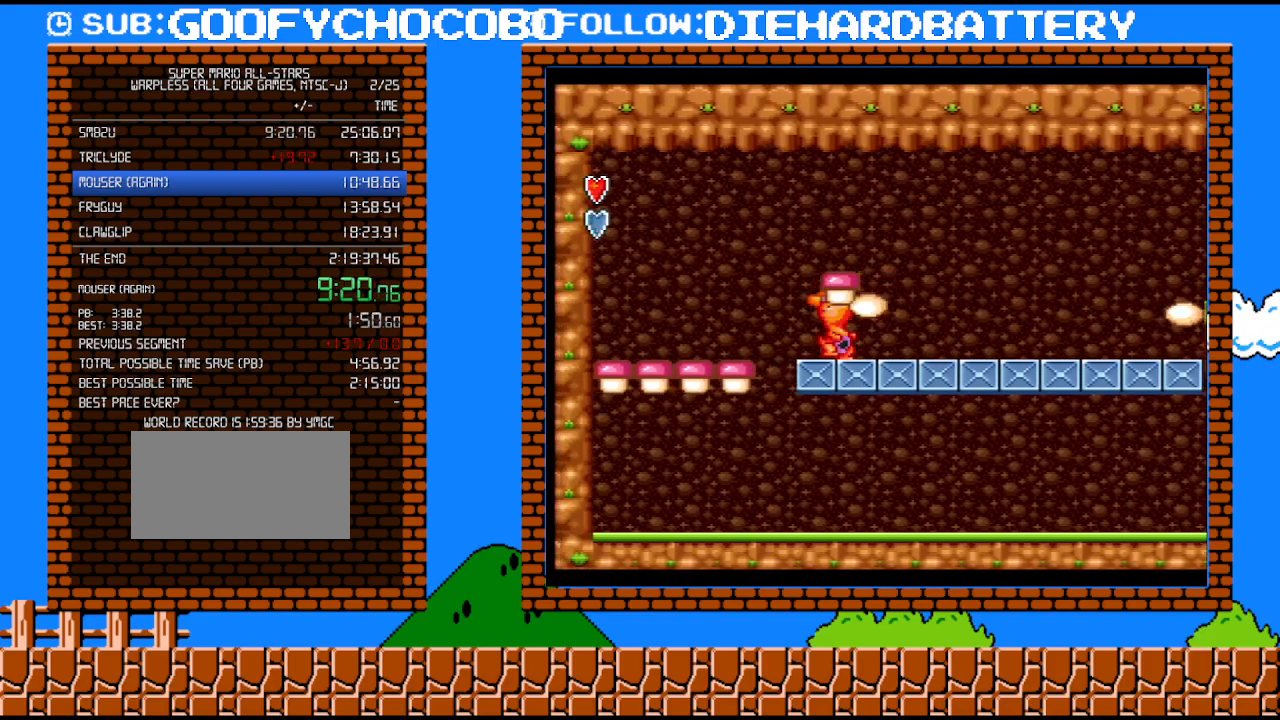
{"buttons": ["DPAD_LEFT"], "events": [[33, "Y", "up"], [83, "Y", "down"], [183, "Y", "up"], [317, "B", "down"], [367, "B", "up"], [467, "DPAD_LEFT", "down"]]}
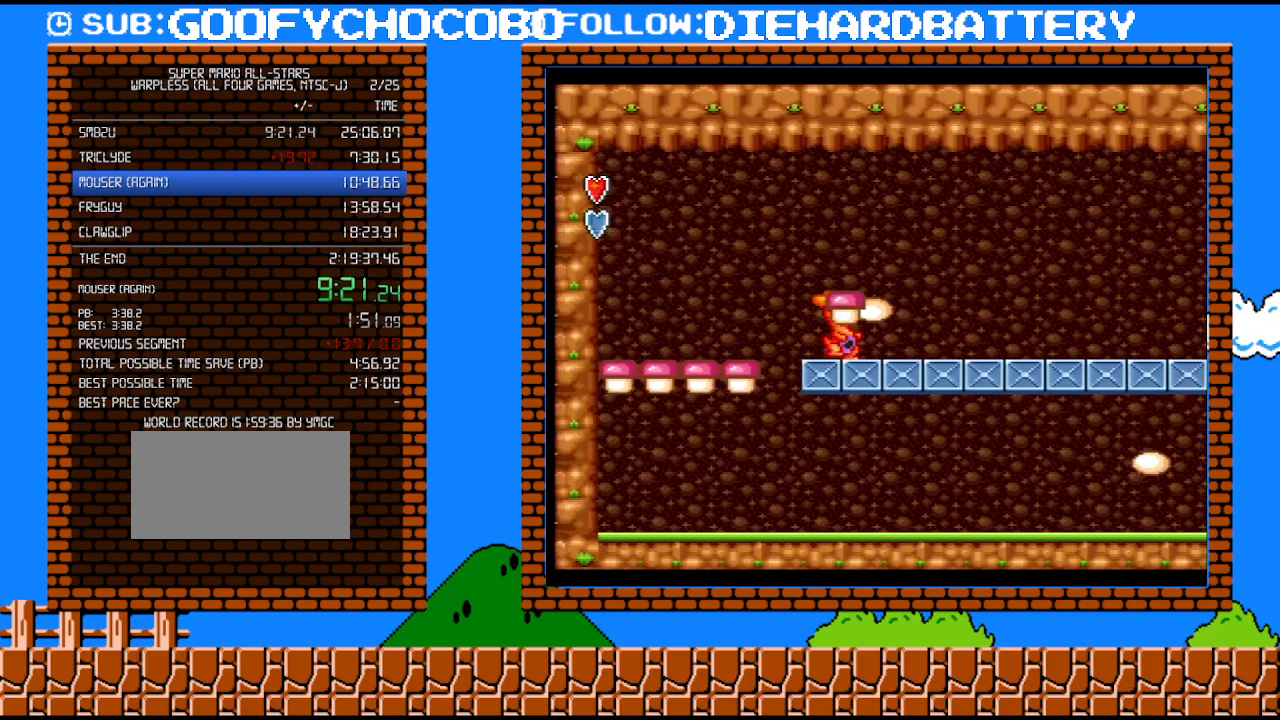
{"buttons": [], "events": [[117, "DPAD_LEFT", "up"], [150, "Y", "down"], [283, "Y", "up"], [333, "Y", "down"], [433, "Y", "up"]]}
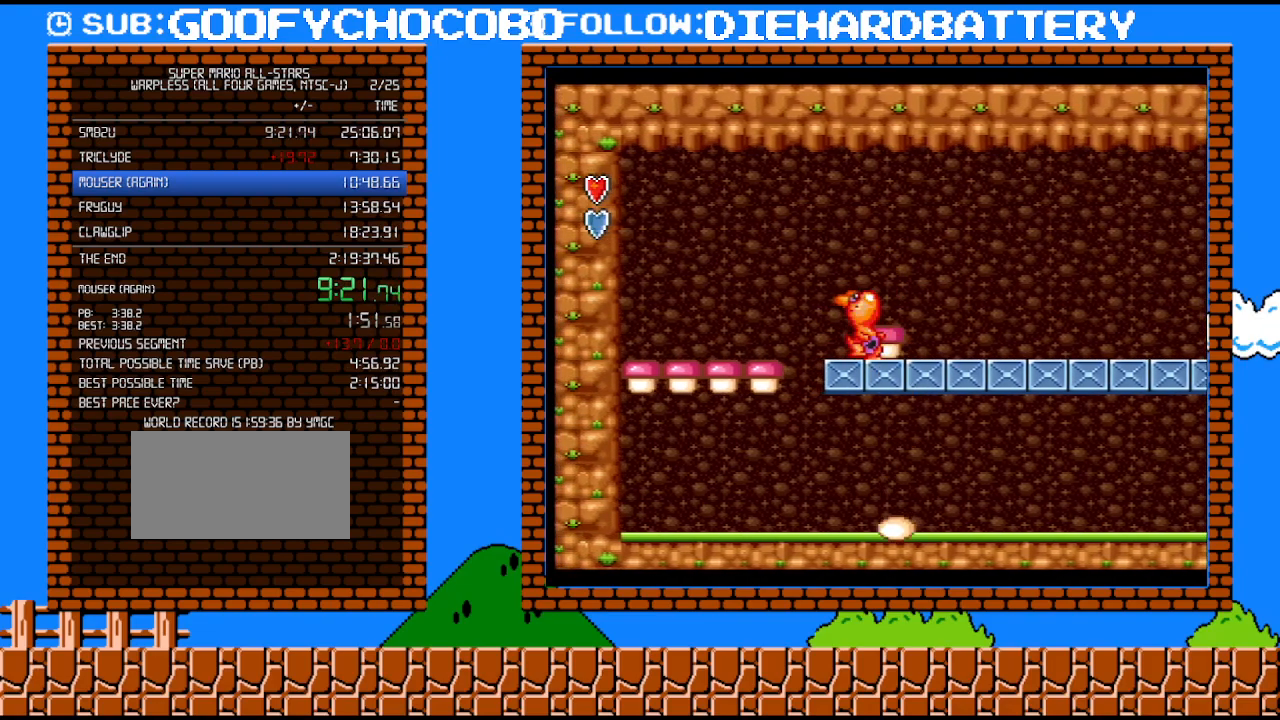
{"buttons": [], "events": [[67, "DPAD_RIGHT", "down"], [150, "DPAD_DOWN", "down"], [150, "DPAD_RIGHT", "up"], [183, "DPAD_DOWN", "up"], [183, "DPAD_LEFT", "down"], [217, "Y", "down"], [333, "DPAD_LEFT", "up"], [467, "Y", "up"]]}
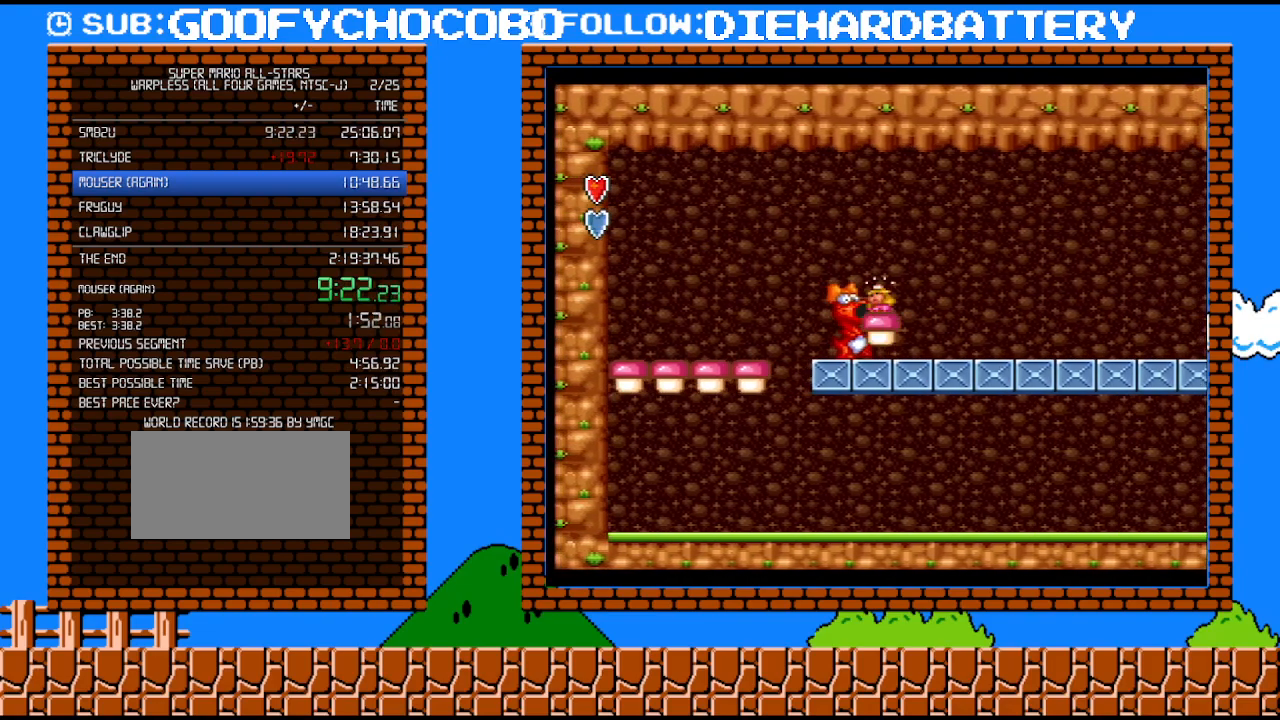
{"buttons": ["Y"], "events": [[33, "Y", "down"], [83, "Y", "up"], [150, "Y", "down"], [217, "Y", "up"], [283, "Y", "down"], [333, "Y", "up"], [500, "Y", "down"]]}
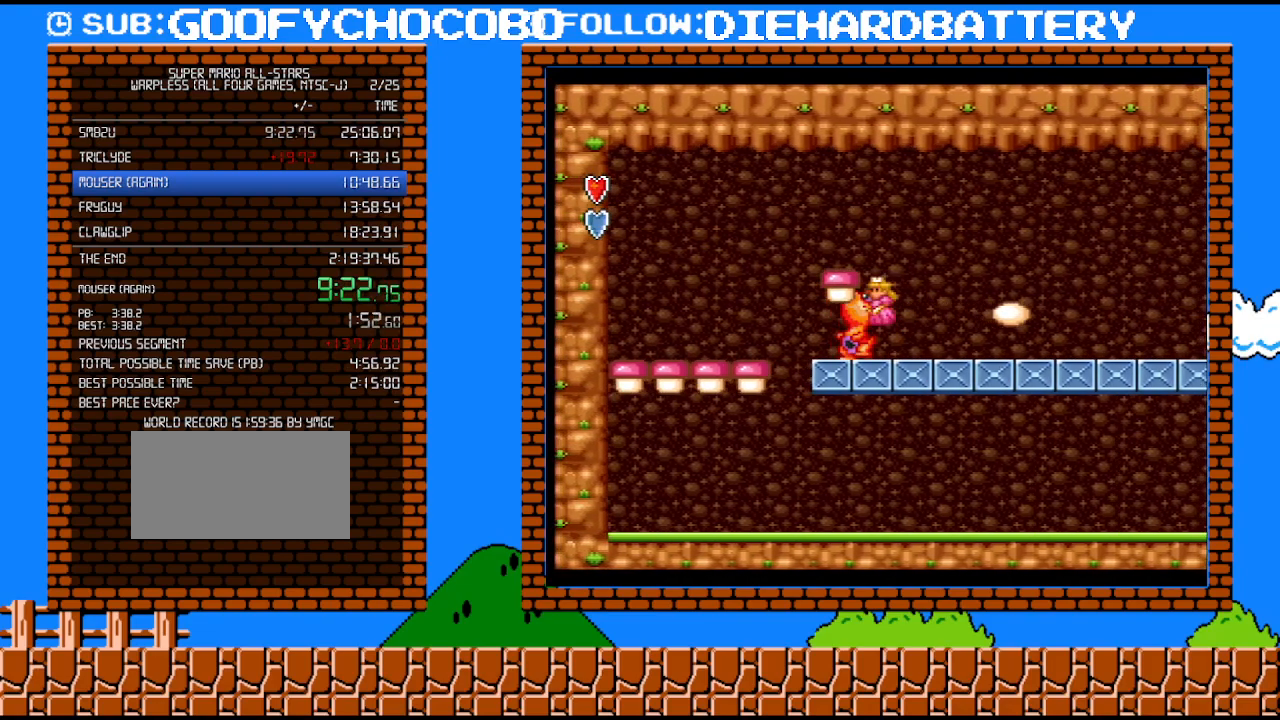
{"buttons": ["B", "DPAD_LEFT"], "events": [[183, "Y", "up"], [250, "Y", "down"], [283, "B", "down"], [317, "Y", "up"], [467, "DPAD_LEFT", "down"]]}
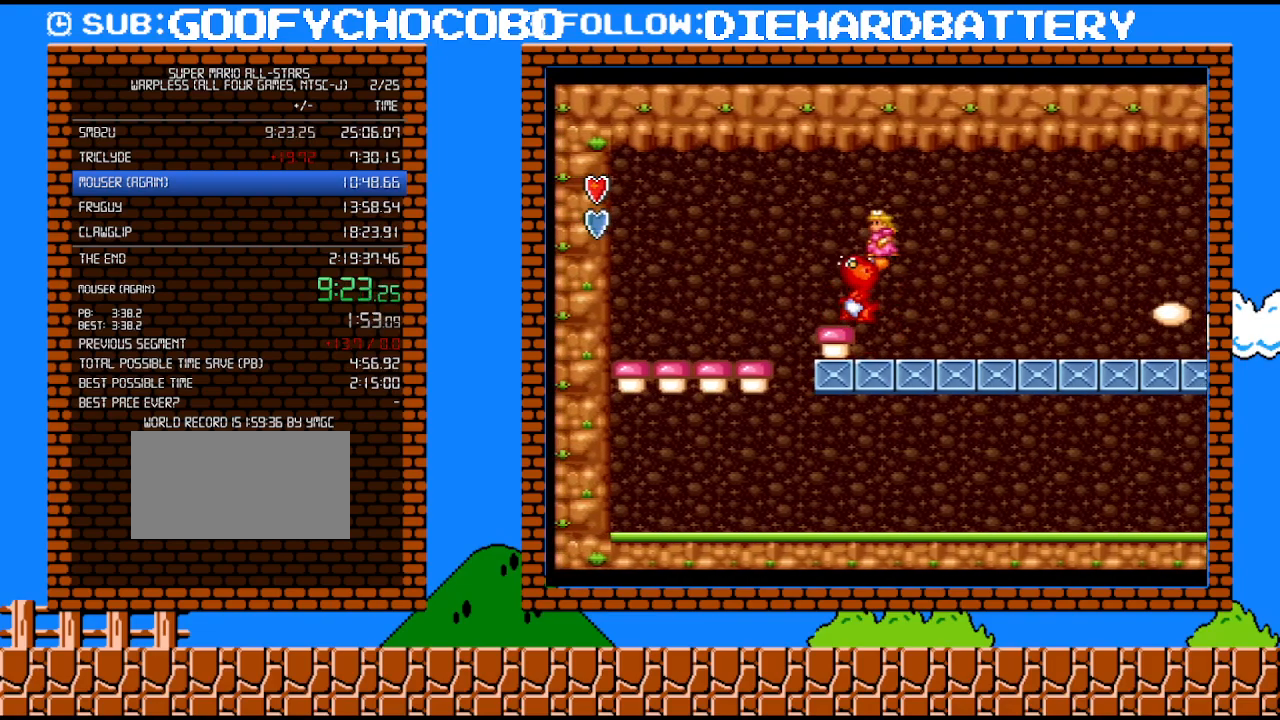
{"buttons": ["Y"], "events": [[117, "B", "up"], [150, "DPAD_LEFT", "up"], [150, "DPAD_RIGHT", "down"], [217, "DPAD_RIGHT", "up"], [217, "Y", "down"], [283, "Y", "up"], [350, "Y", "down"]]}
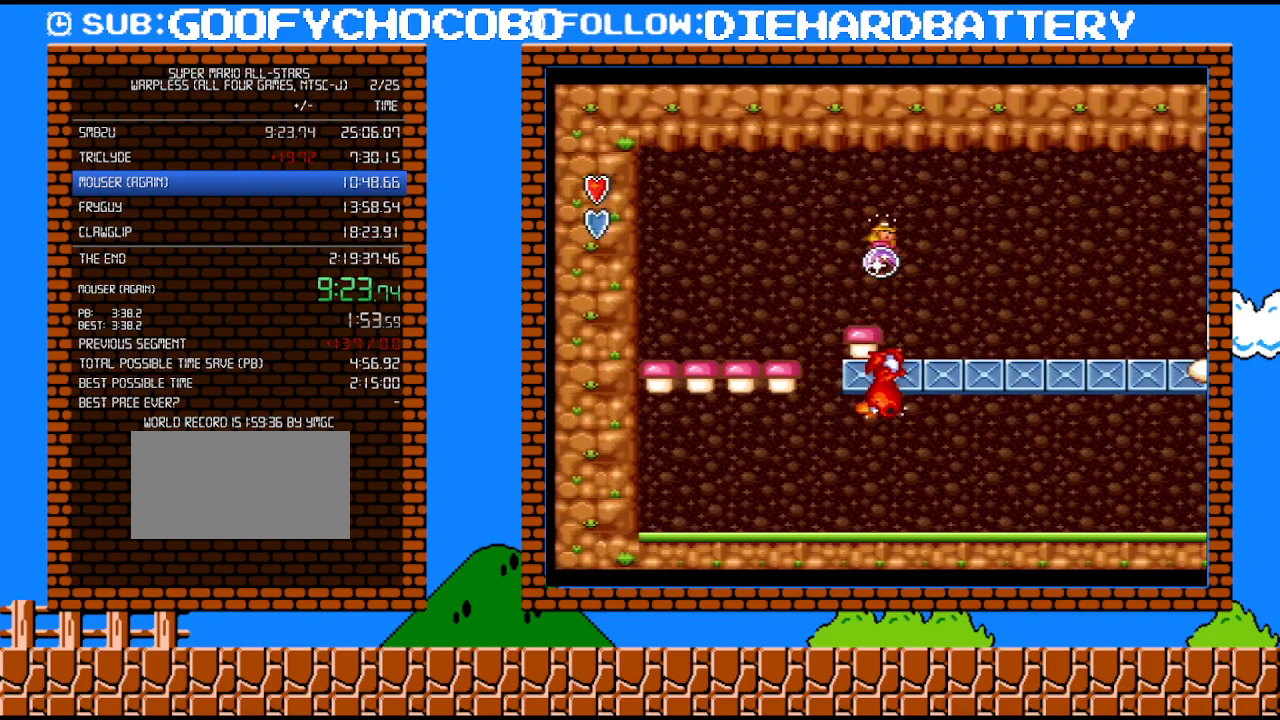
{"buttons": ["Y"], "events": [[183, "DPAD_LEFT", "down"], [500, "DPAD_LEFT", "up"]]}
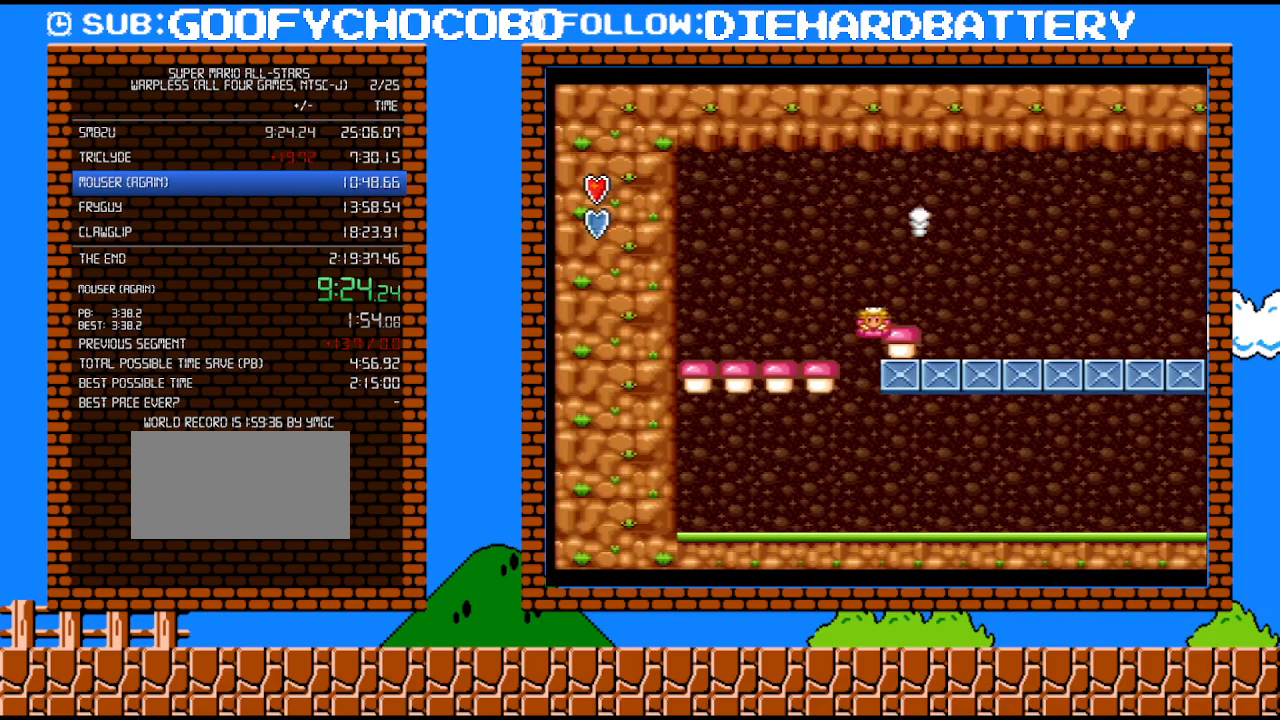
{"buttons": ["Y", "DPAD_RIGHT"], "events": [[17, "DPAD_RIGHT", "down"]]}
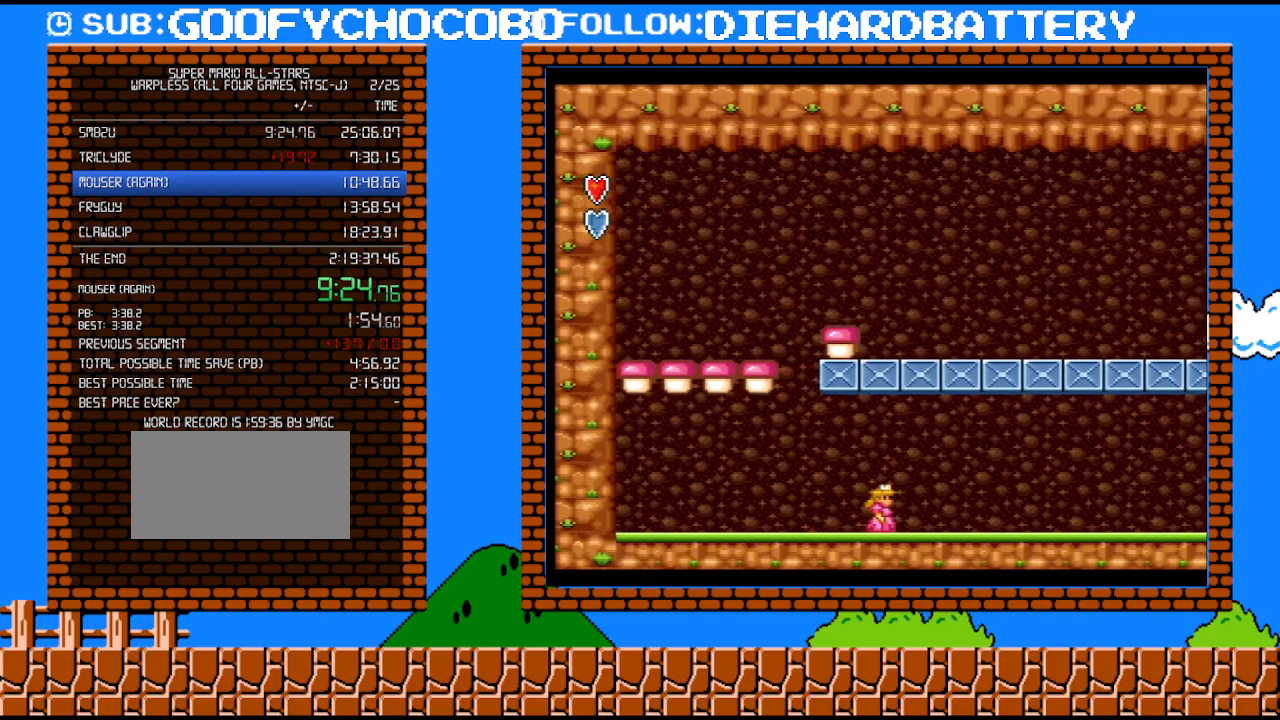
{"buttons": ["Y", "DPAD_RIGHT"], "events": []}
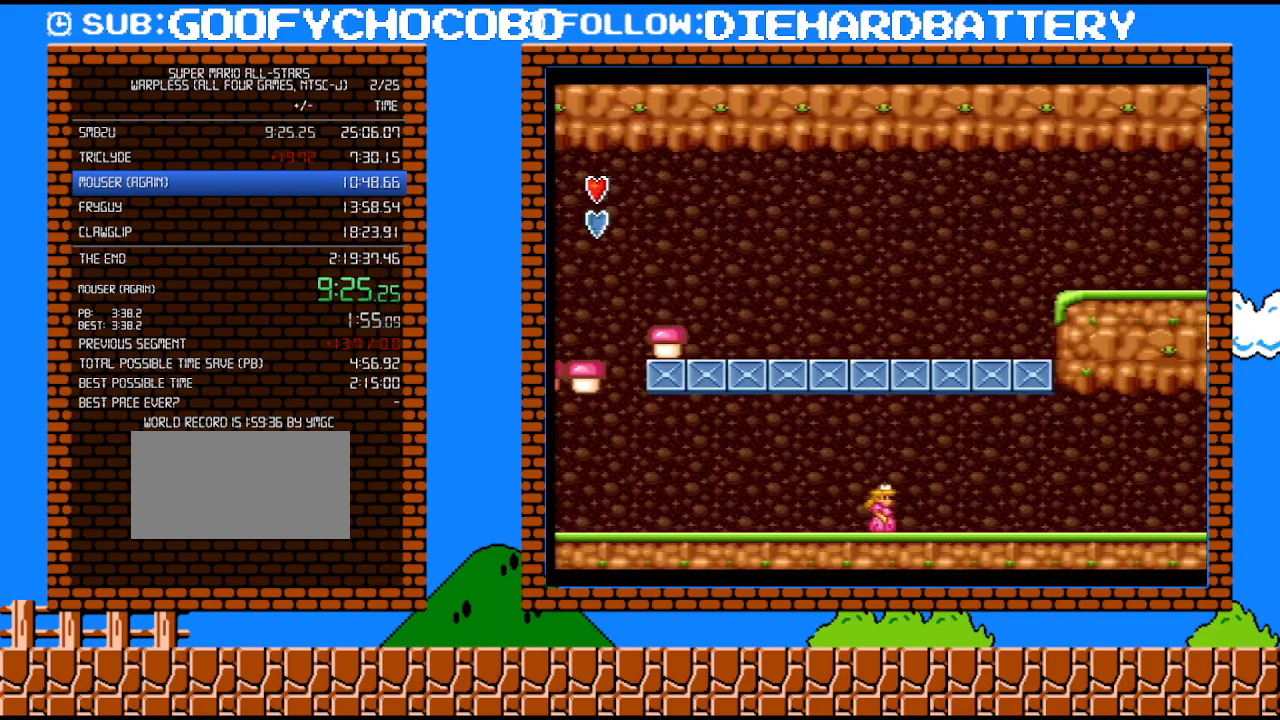
{"buttons": ["Y", "DPAD_RIGHT"], "events": []}
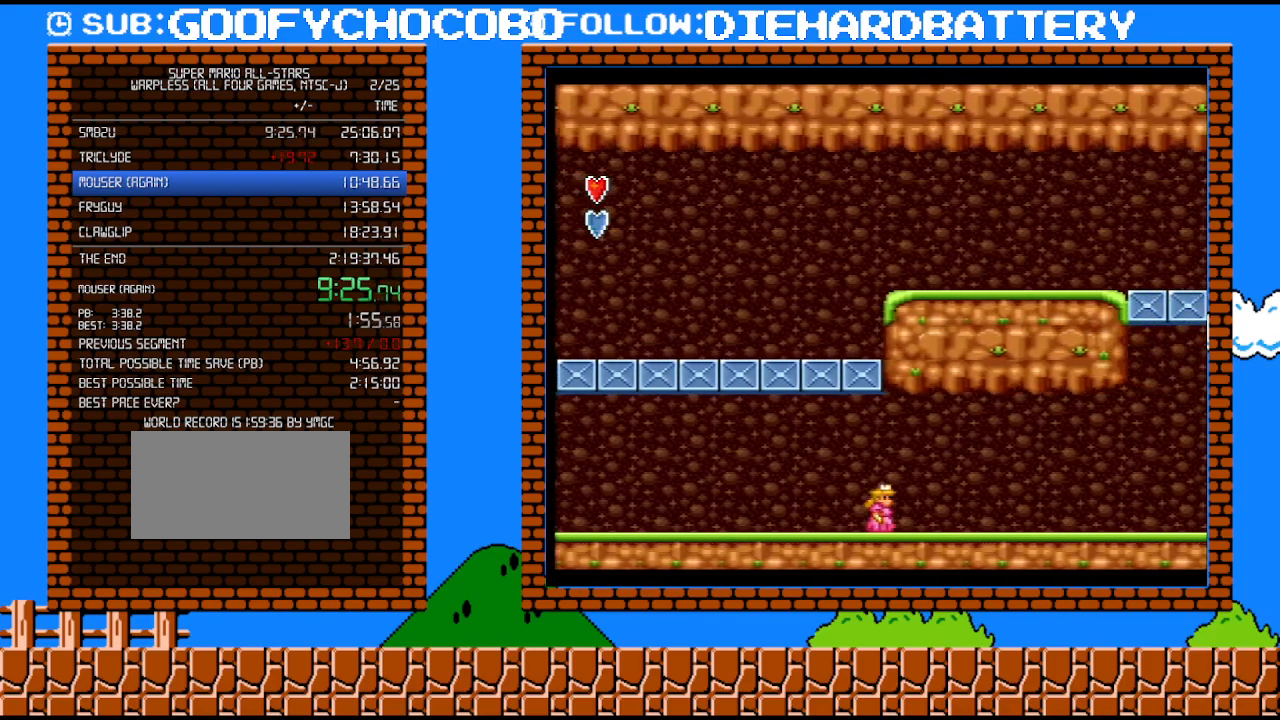
{"buttons": ["Y", "DPAD_RIGHT"], "events": []}
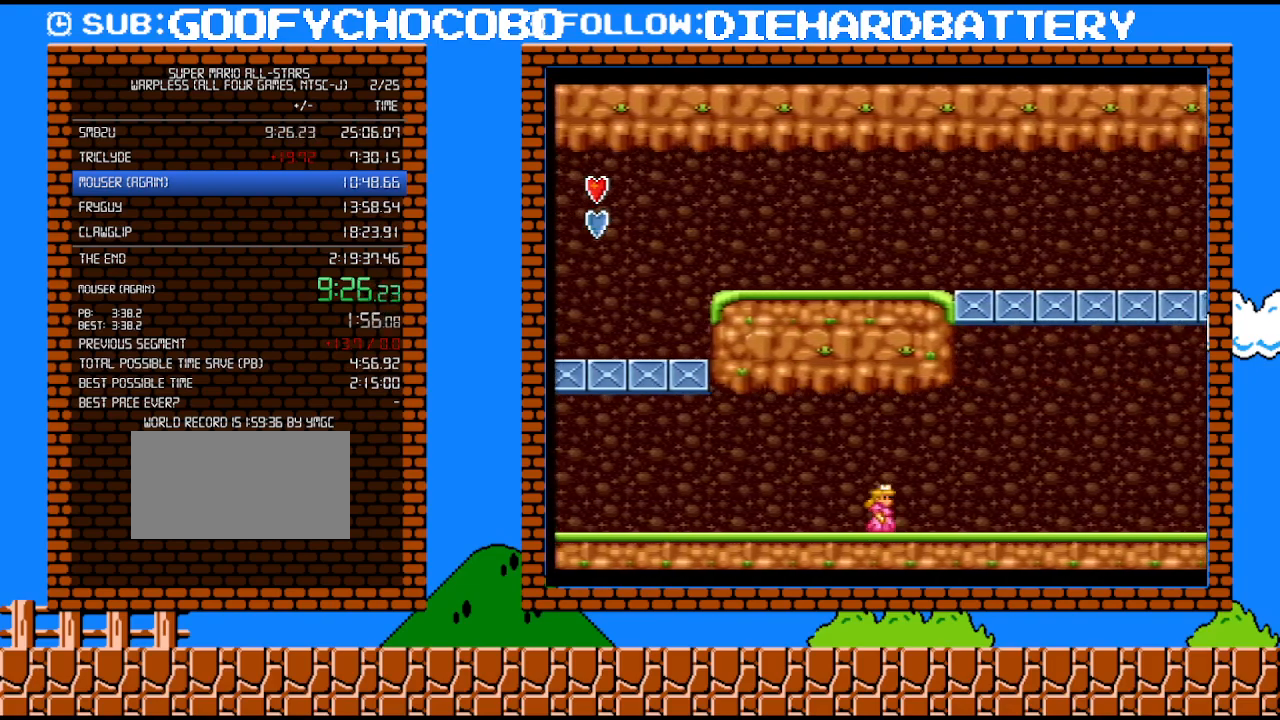
{"buttons": ["Y", "DPAD_RIGHT"], "events": []}
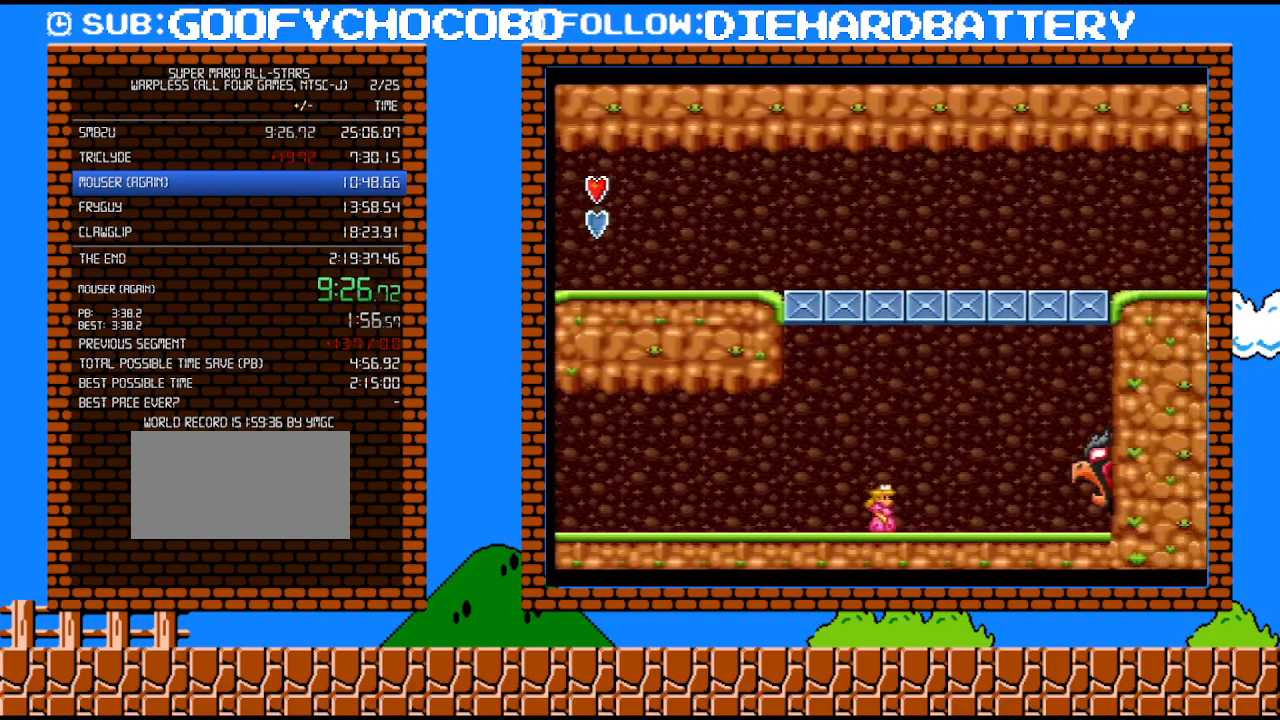
{"buttons": ["B", "Y", "DPAD_RIGHT"], "events": [[100, "B", "down"]]}
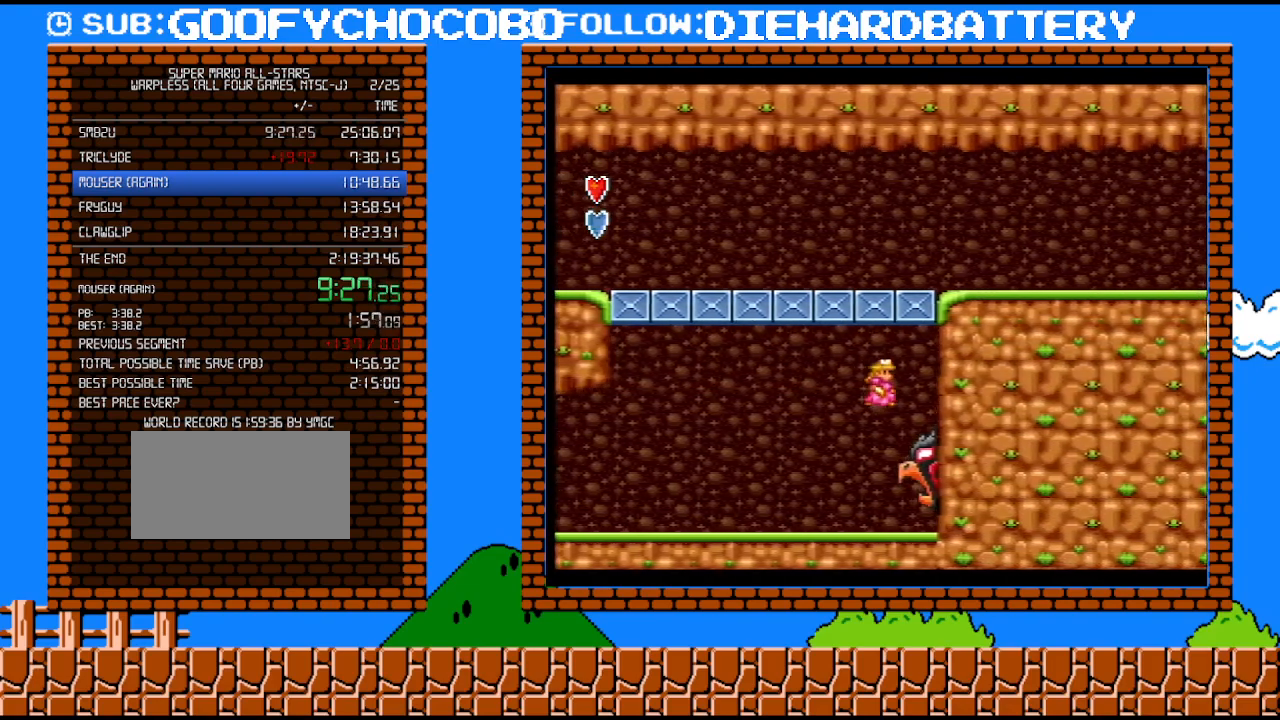
{"buttons": ["Y", "DPAD_RIGHT"], "events": [[67, "B", "up"], [133, "DPAD_RIGHT", "up"], [133, "DPAD_UP", "down"], [150, "DPAD_LEFT", "down"], [150, "DPAD_UP", "up"], [250, "B", "down"], [283, "Y", "up"], [333, "Y", "down"], [433, "B", "up"], [433, "DPAD_LEFT", "up"], [467, "DPAD_RIGHT", "down"]]}
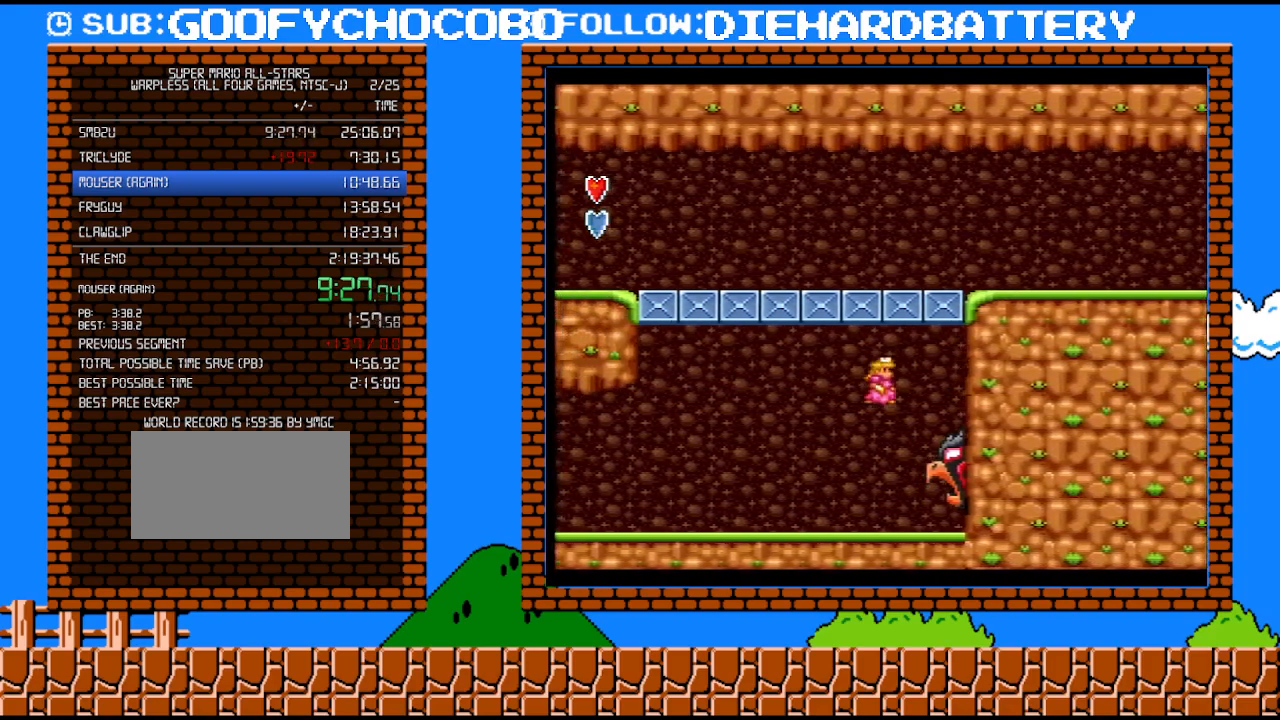
{"buttons": ["Y"], "events": [[150, "B", "down"], [183, "DPAD_RIGHT", "up"], [467, "B", "up"]]}
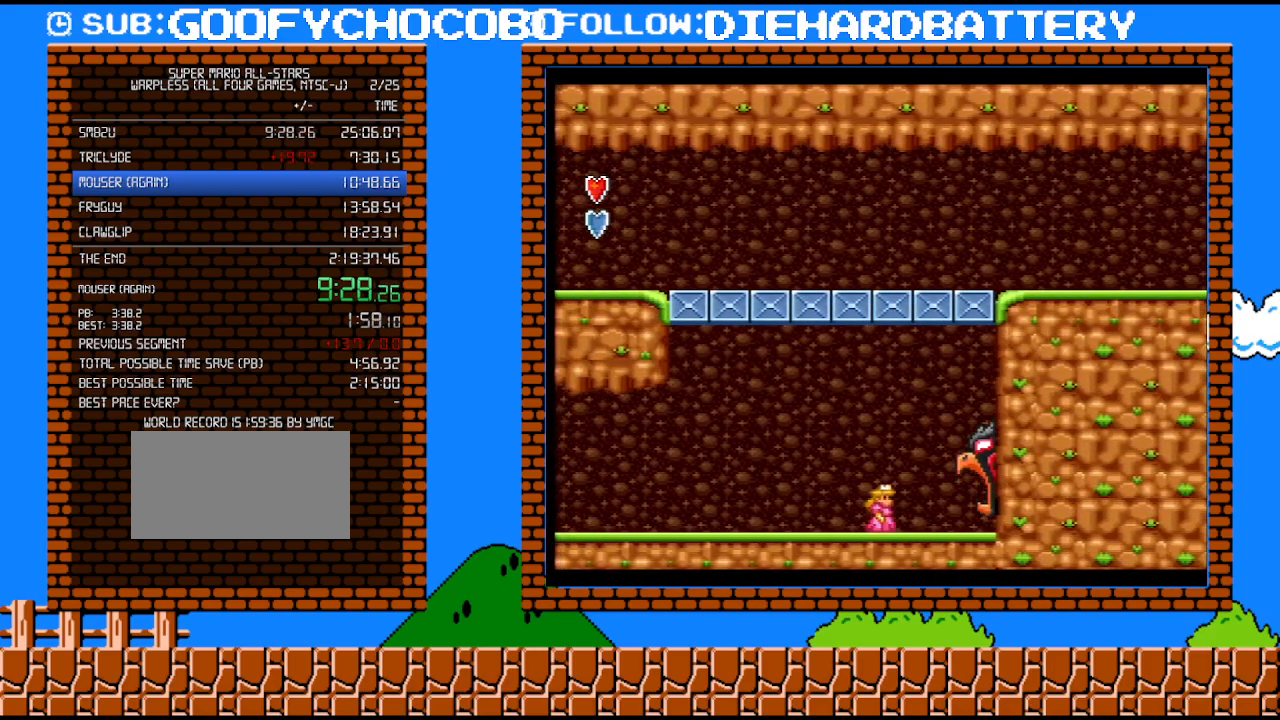
{"buttons": ["Y", "DPAD_RIGHT"], "events": [[67, "B", "down"], [183, "DPAD_RIGHT", "down"], [250, "B", "up"]]}
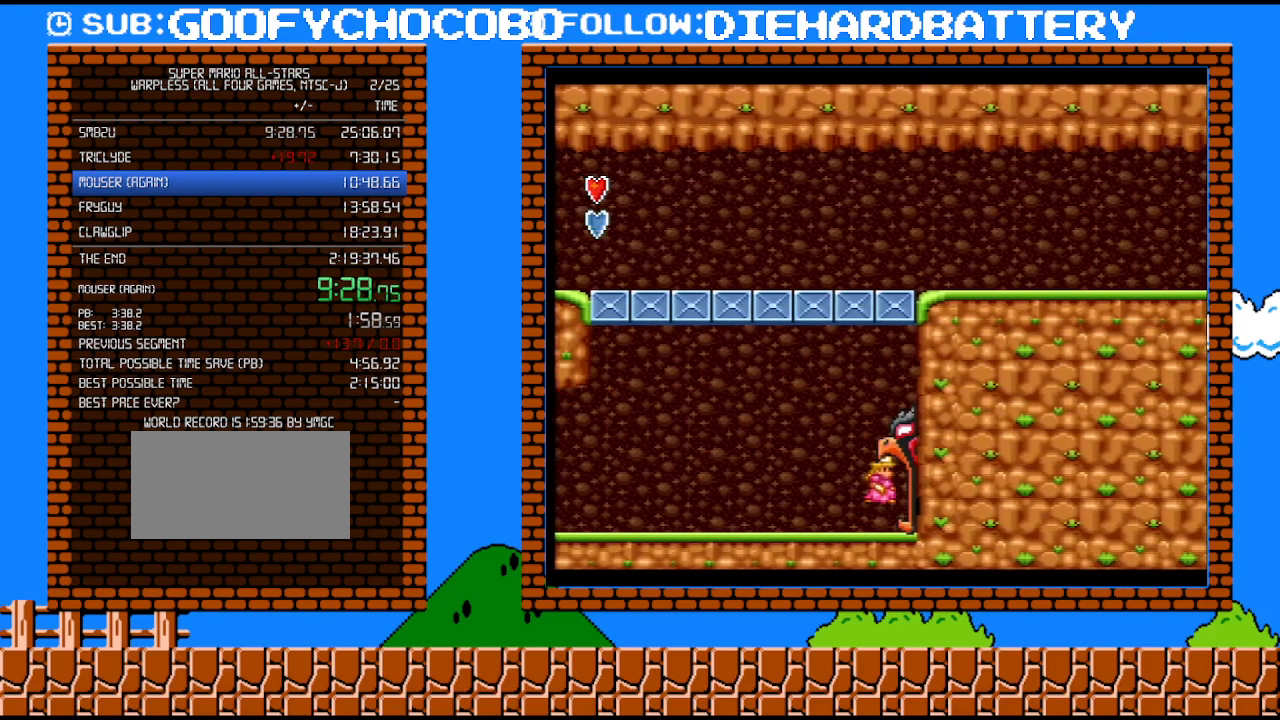
{"buttons": ["Y"], "events": [[500, "DPAD_RIGHT", "up"]]}
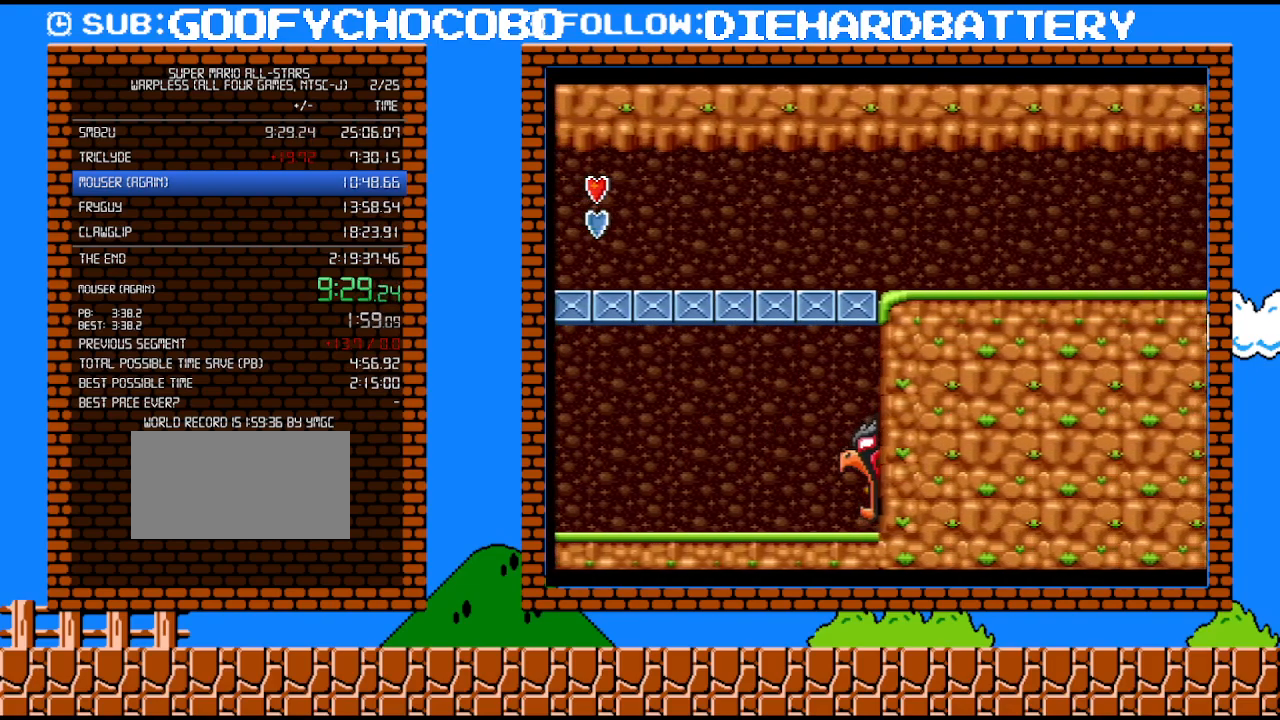
{"buttons": [], "events": [[33, "Y", "up"]]}
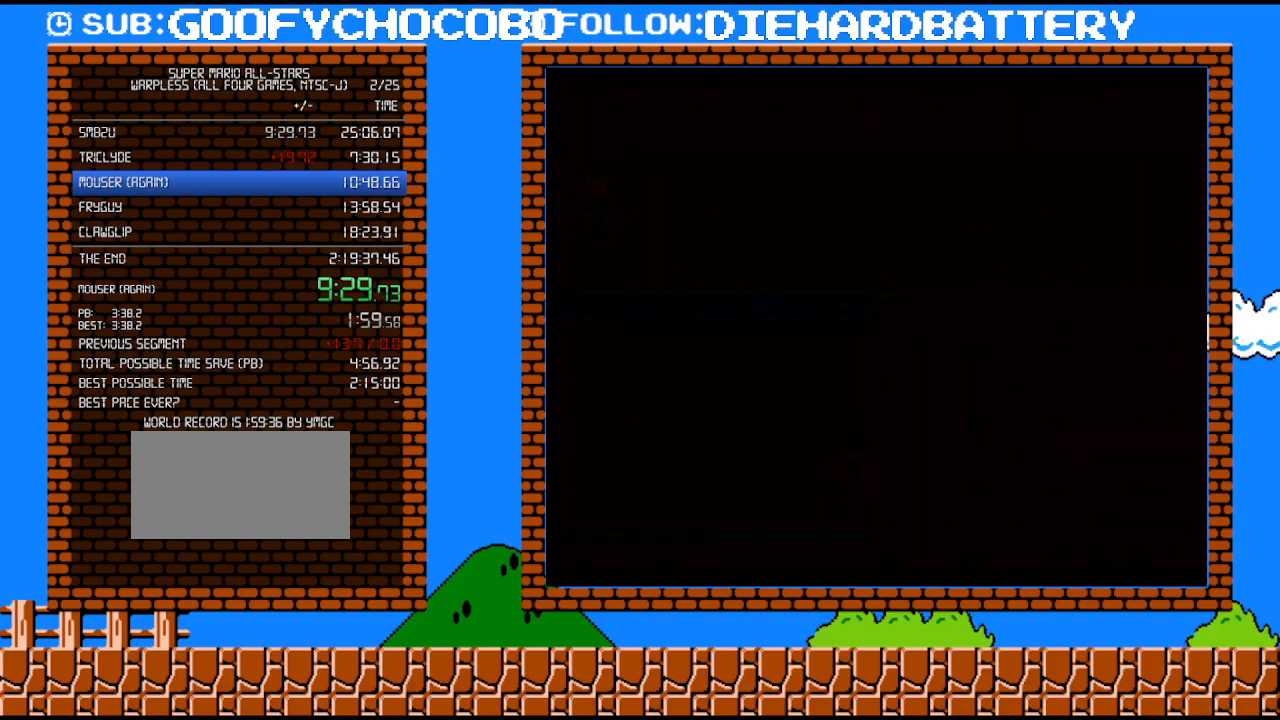
{"buttons": [], "events": []}
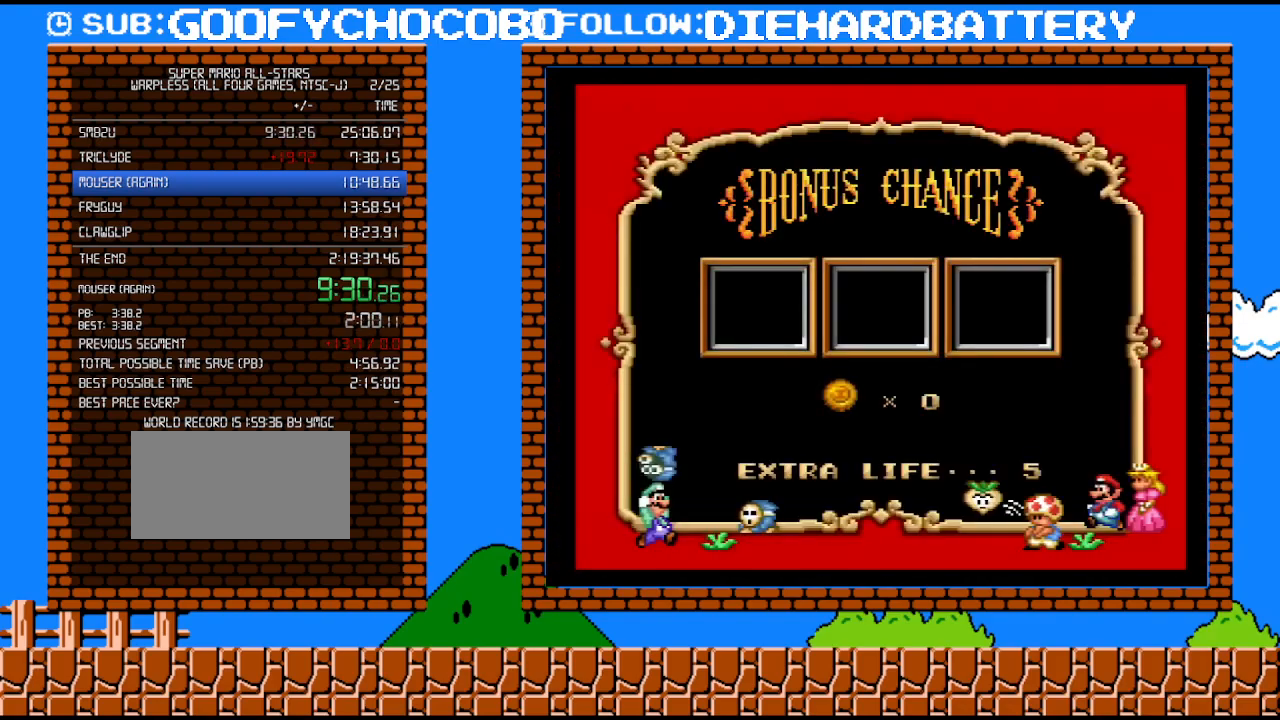
{"buttons": [], "events": []}
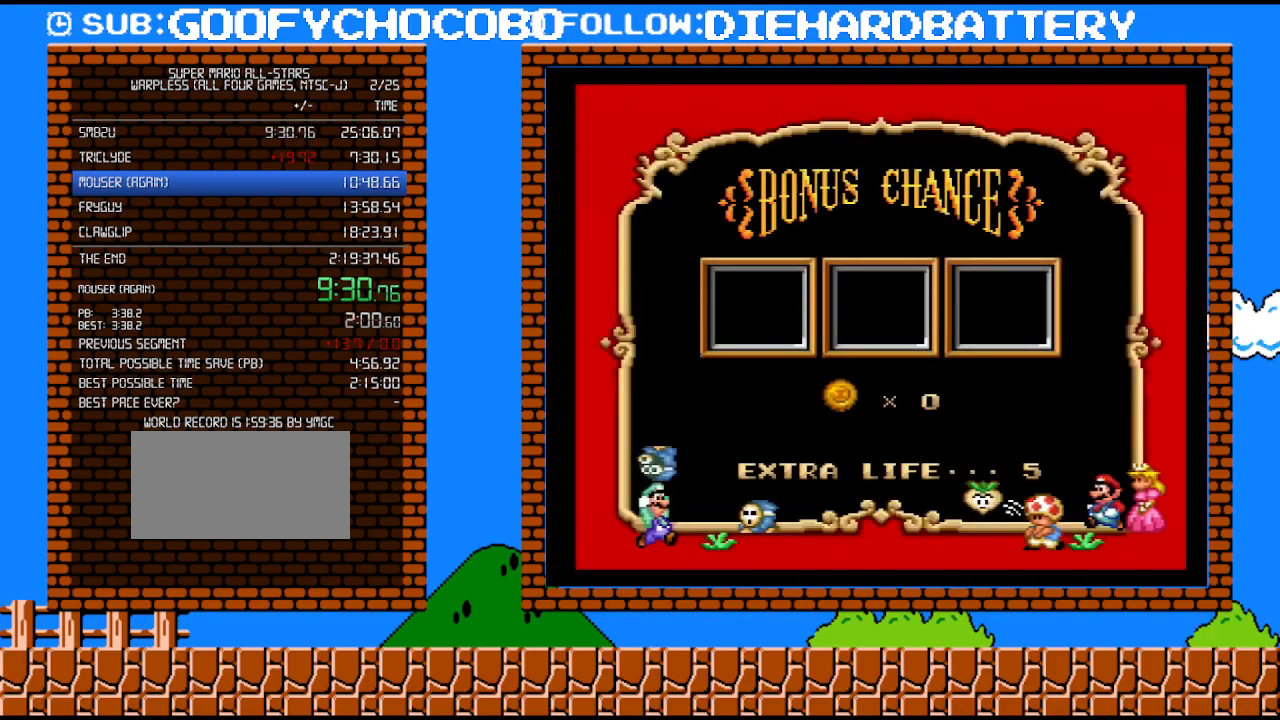
{"buttons": [], "events": []}